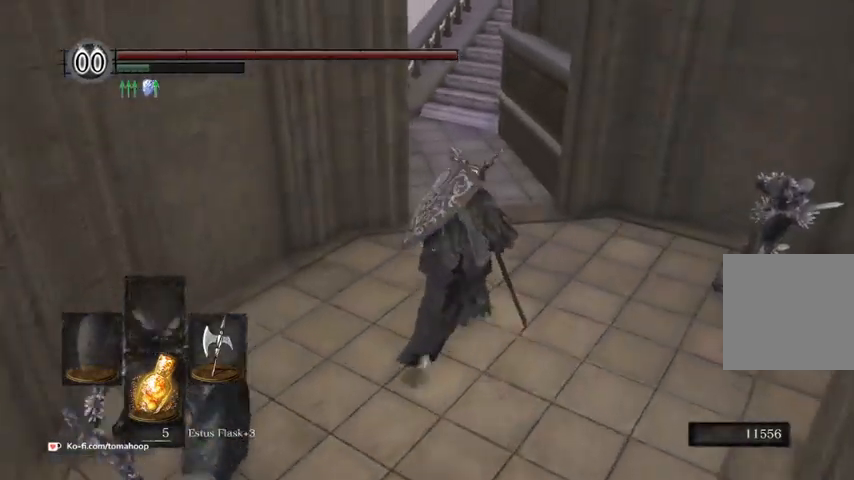
Gameplay with a controller (Xbox layout); each line is a JSON object with the inputs held at the frame after it. "events" lists button and stick changes between this image and that frame as [ms after this image, input, new state], when the widget could be followed in between.
{"buttons": ["B"], "left_stick": "up", "right_stick": "center", "events": [[67, "right_stick", "center"]]}
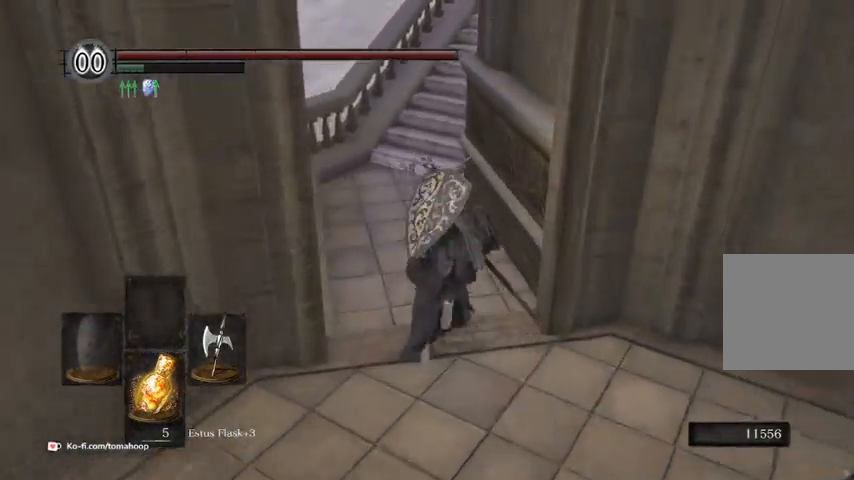
{"buttons": ["B"], "left_stick": "up", "right_stick": "down-right", "events": [[500, "right_stick", "down-right"]]}
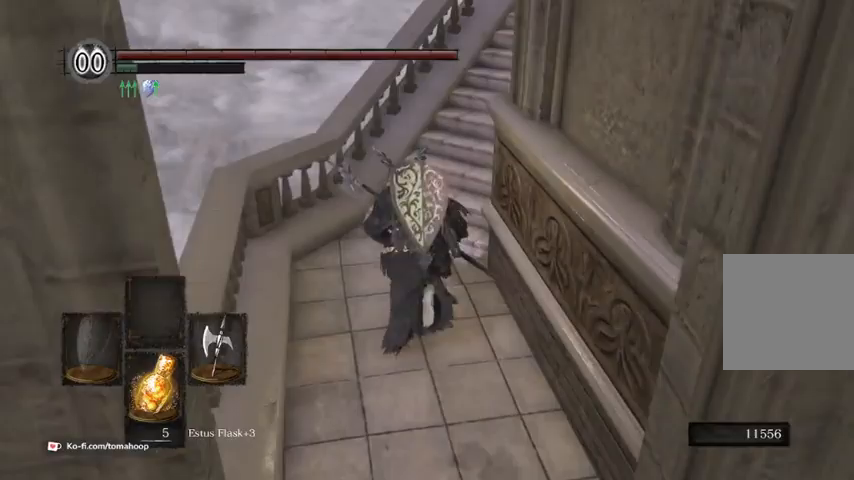
{"buttons": ["B"], "left_stick": "up", "right_stick": "down-right", "events": []}
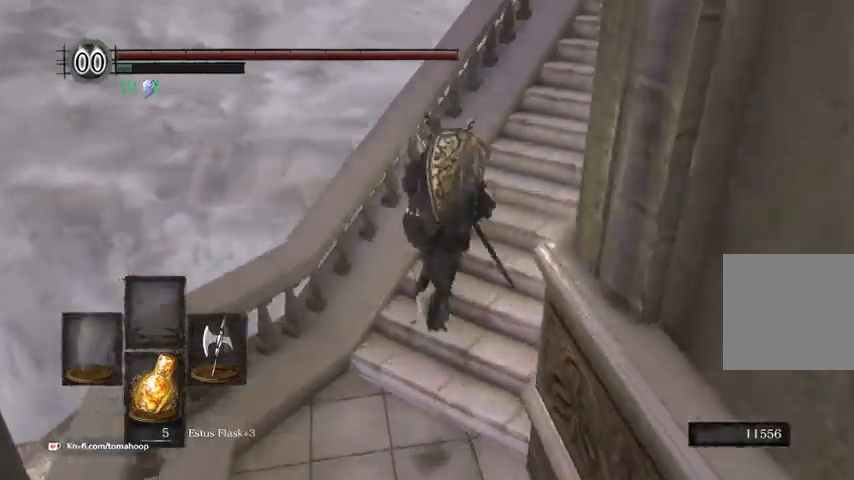
{"buttons": [], "left_stick": "up", "right_stick": "down-right", "events": [[367, "B", "up"]]}
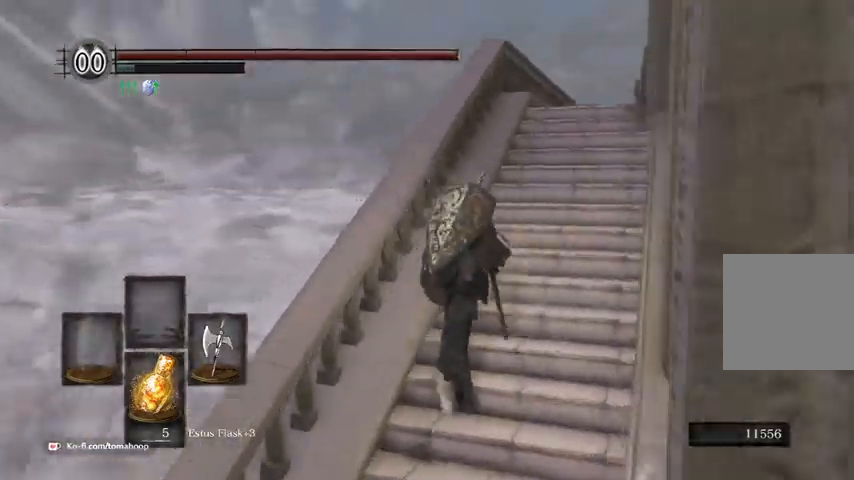
{"buttons": [], "left_stick": "up", "right_stick": "down-right", "events": []}
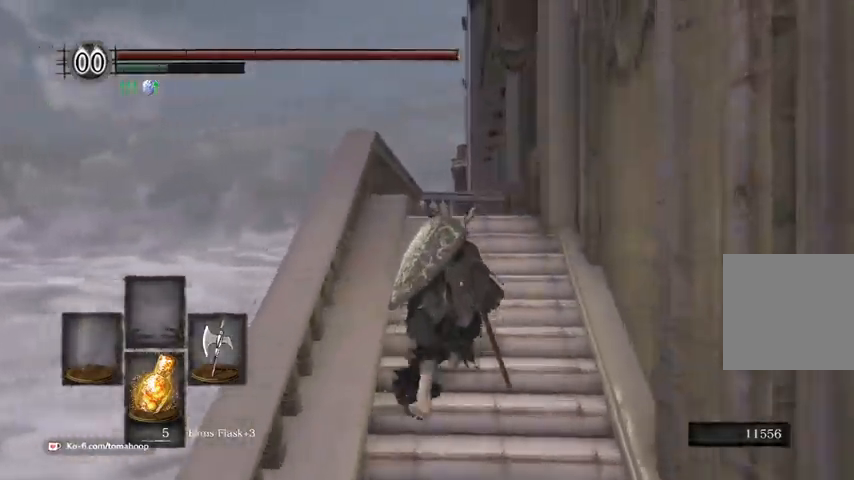
{"buttons": [], "left_stick": "up", "right_stick": "down", "events": [[300, "right_stick", "down"]]}
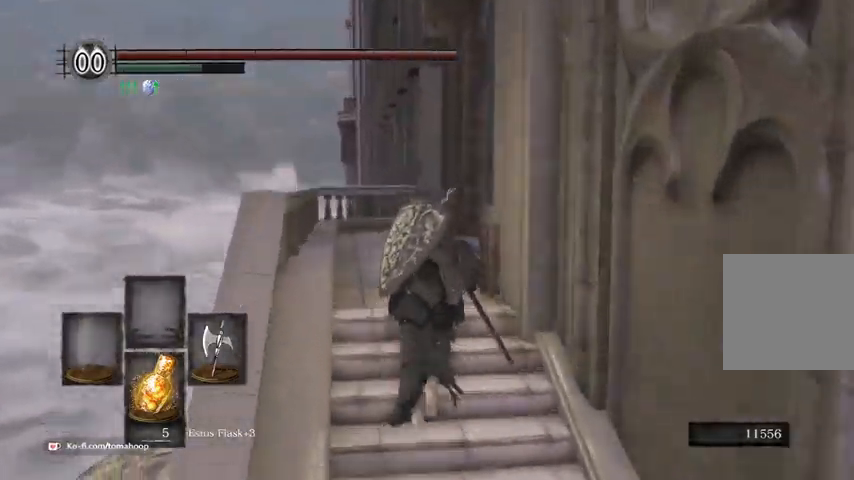
{"buttons": ["B"], "left_stick": "up", "right_stick": "down", "events": [[33, "B", "down"]]}
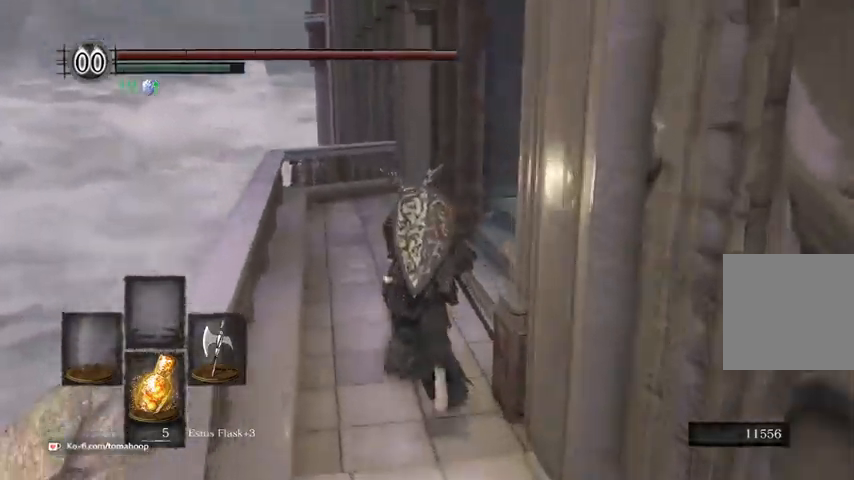
{"buttons": ["B"], "left_stick": "up", "right_stick": "right", "events": [[33, "right_stick", "down-right"], [200, "right_stick", "right"]]}
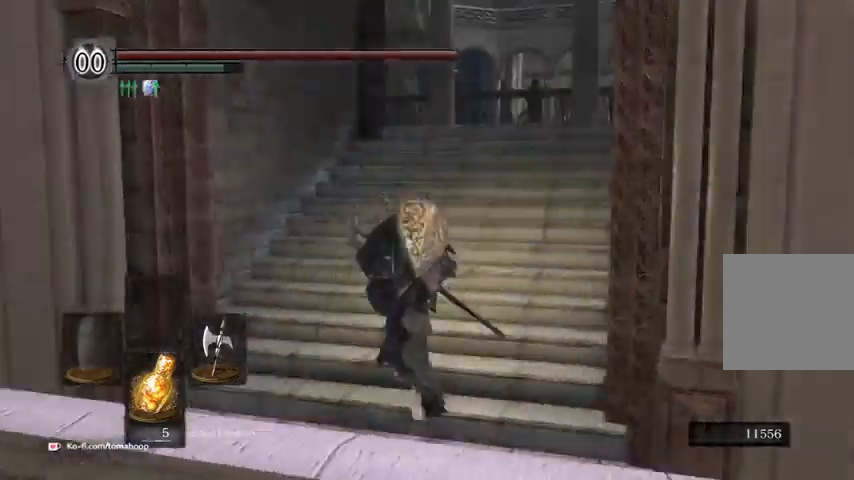
{"buttons": ["B"], "left_stick": "up", "right_stick": "down"}
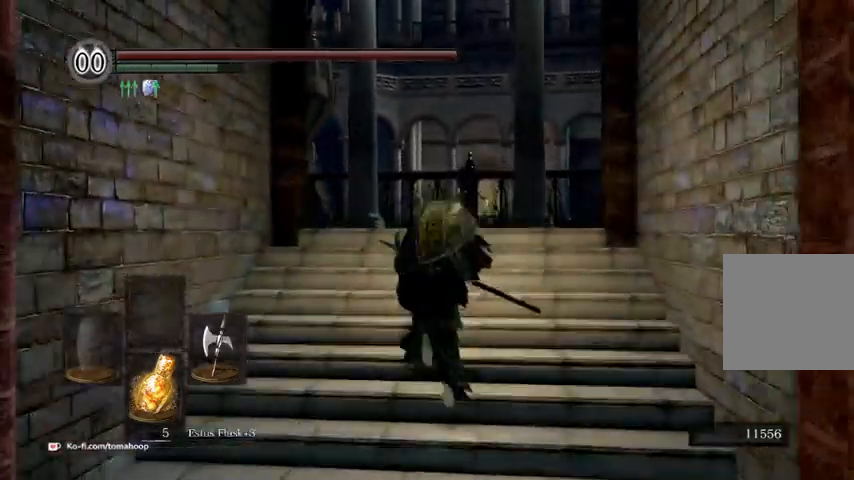
{"buttons": ["B"], "left_stick": "up", "right_stick": "down", "events": []}
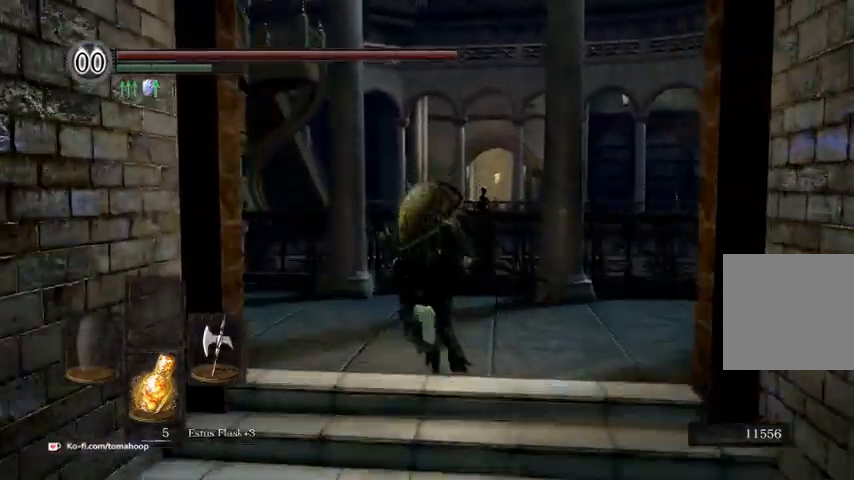
{"buttons": ["B"], "left_stick": "up", "right_stick": "down-left", "events": [[200, "right_stick", "down-left"]]}
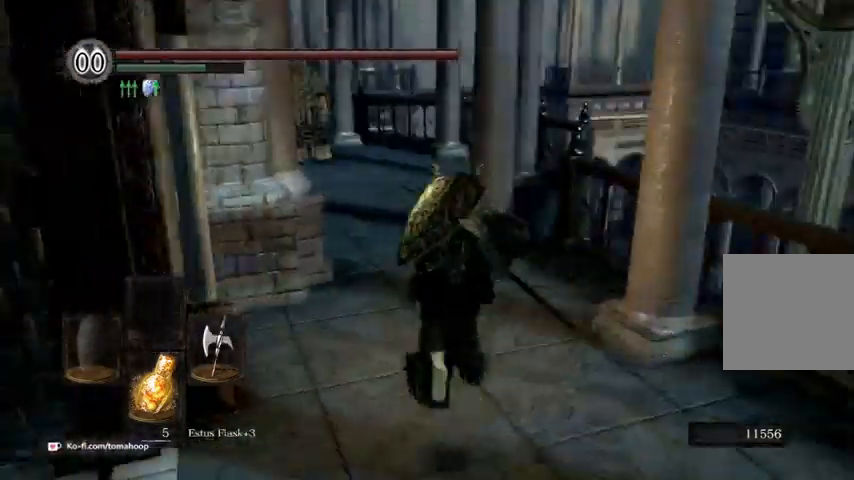
{"buttons": ["B"], "left_stick": "up", "right_stick": "center", "events": [[33, "right_stick", "left"], [233, "right_stick", "center"]]}
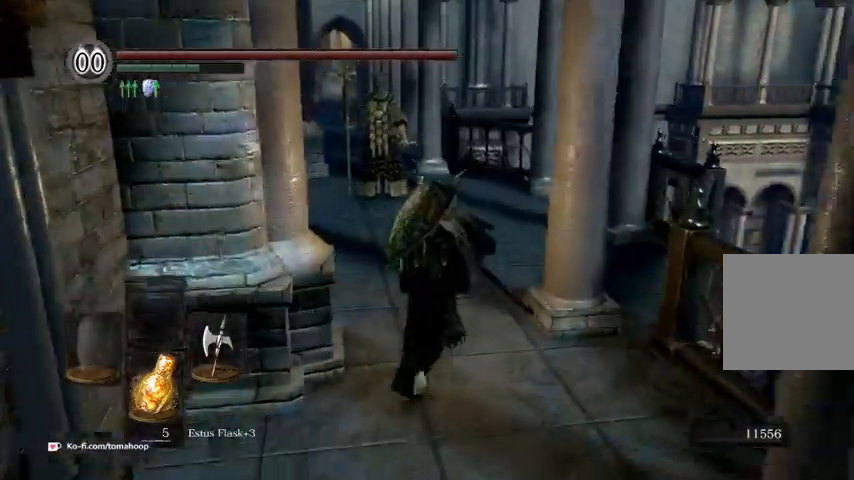
{"buttons": ["B"], "left_stick": "up", "right_stick": "center", "events": [[200, "right_stick", "left"], [333, "right_stick", "center"], [367, "R1", "down"], [367, "R3", "down"], [500, "R1", "up"], [500, "R3", "up"]]}
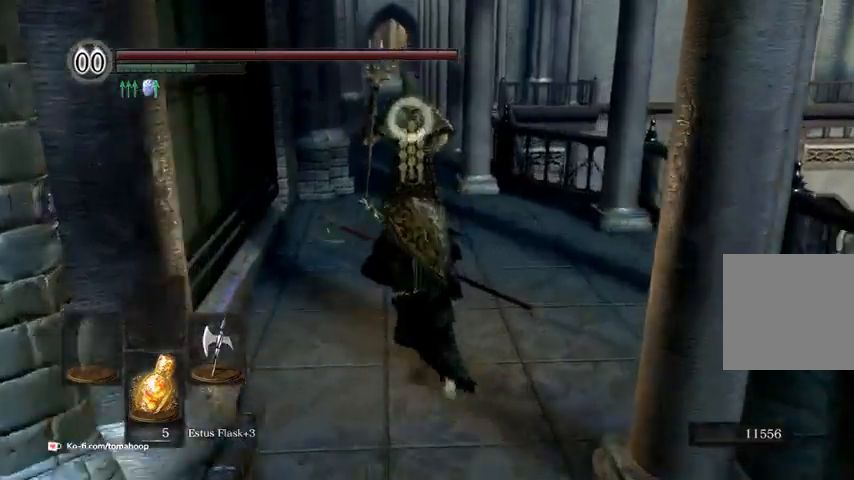
{"buttons": [], "left_stick": "up", "right_stick": "center", "events": [[33, "B", "up"]]}
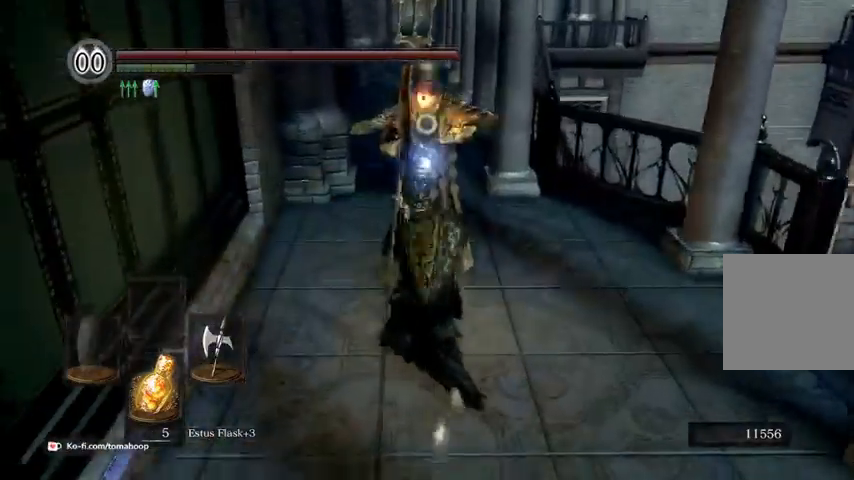
{"buttons": ["R1"], "left_stick": "up", "right_stick": "center", "events": [[100, "R1", "down"], [200, "R1", "up"], [333, "R1", "down"], [400, "R1", "up"], [467, "R1", "down"]]}
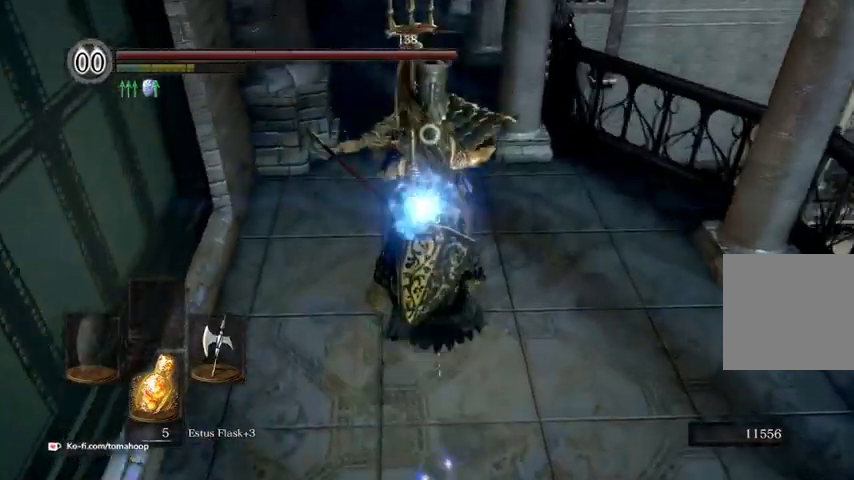
{"buttons": [], "left_stick": "up", "right_stick": "center", "events": [[100, "R1", "up"]]}
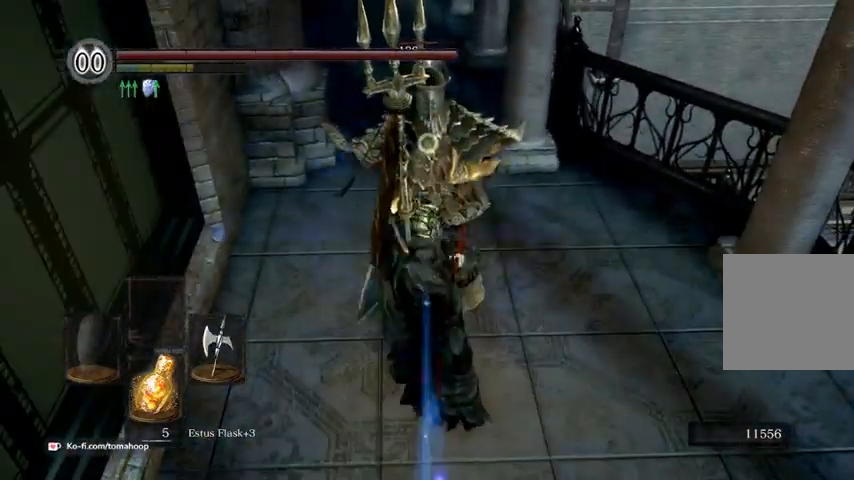
{"buttons": [], "left_stick": "up-right", "right_stick": "center", "events": [[400, "left_stick", "up-right"]]}
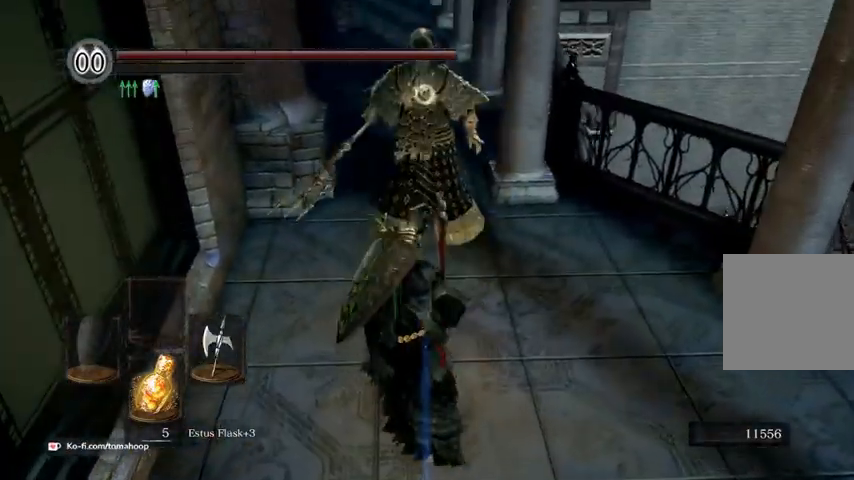
{"buttons": [], "left_stick": "up", "right_stick": "center", "events": [[467, "left_stick", "up"]]}
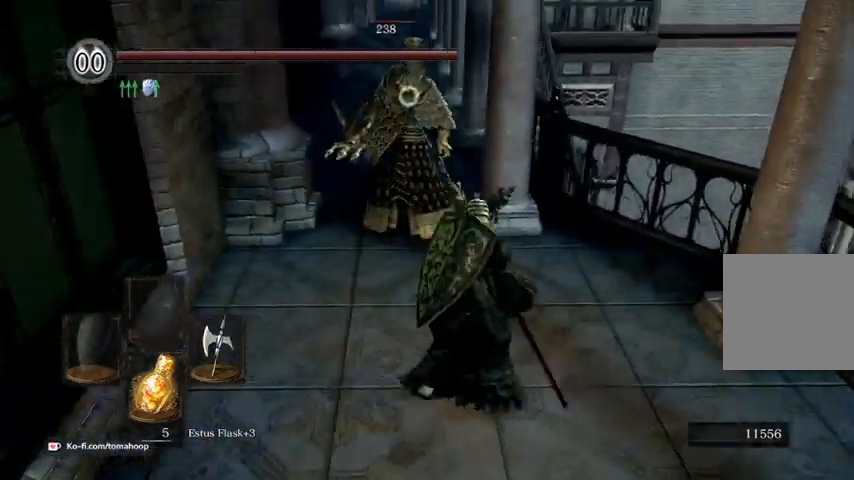
{"buttons": ["R1"], "left_stick": "up", "right_stick": "center", "events": [[400, "R1", "down"]]}
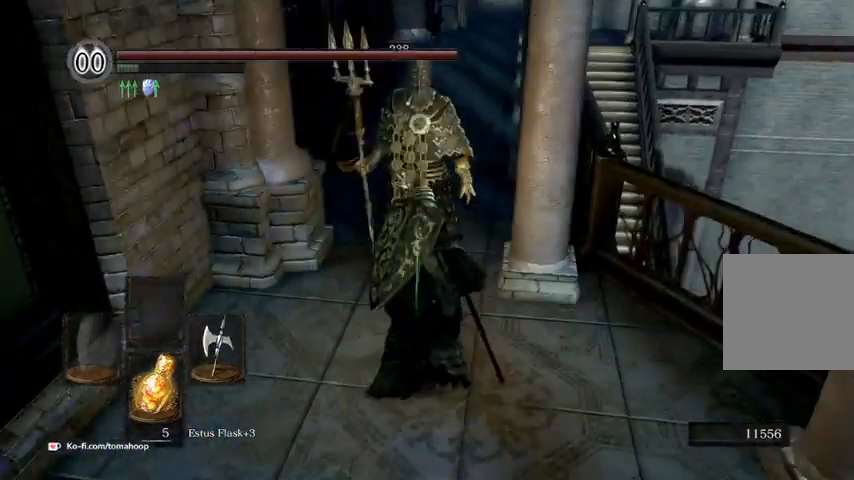
{"buttons": [], "left_stick": "up", "right_stick": "center", "events": [[33, "R1", "up"]]}
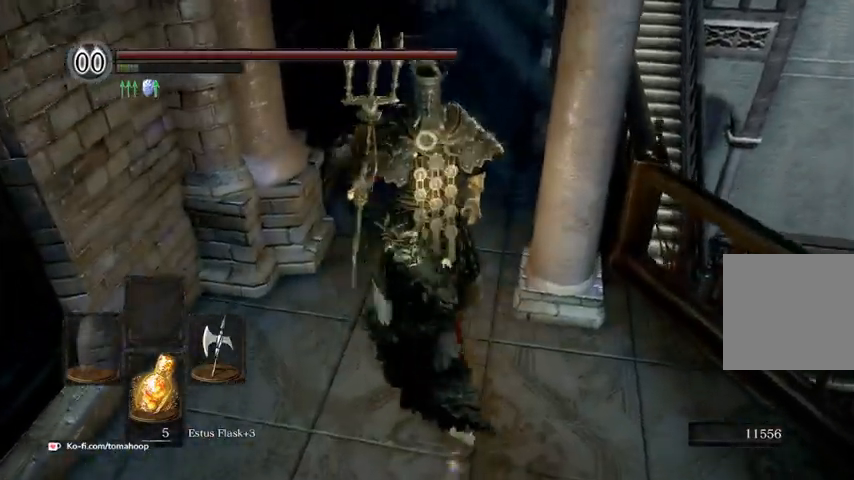
{"buttons": [], "left_stick": "down-right", "right_stick": "center", "events": [[400, "left_stick", "down-right"]]}
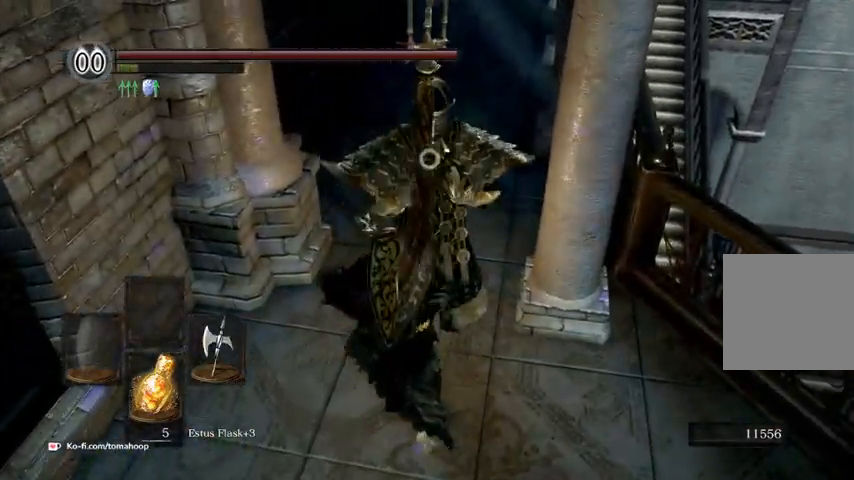
{"buttons": [], "left_stick": "down-right", "right_stick": "center", "events": []}
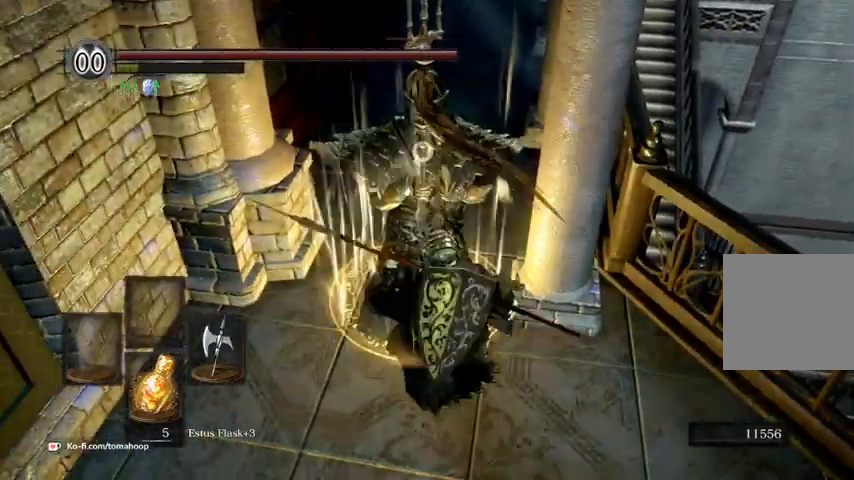
{"buttons": [], "left_stick": "up", "right_stick": "center", "events": [[133, "left_stick", "up-right"], [200, "left_stick", "up"]]}
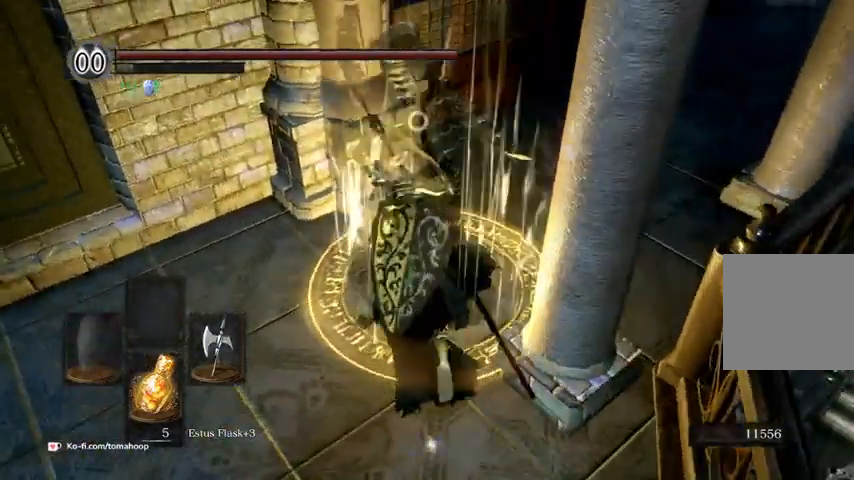
{"buttons": [], "left_stick": "up", "right_stick": "right", "events": [[267, "right_stick", "right"]]}
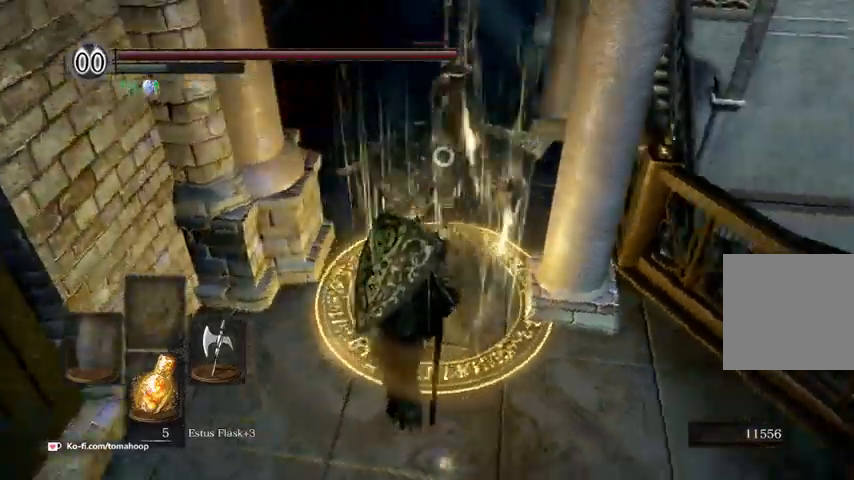
{"buttons": ["B"], "left_stick": "left", "right_stick": "up-left", "events": [[67, "right_stick", "center"], [133, "B", "down"], [200, "right_stick", "up-left"], [433, "left_stick", "left"]]}
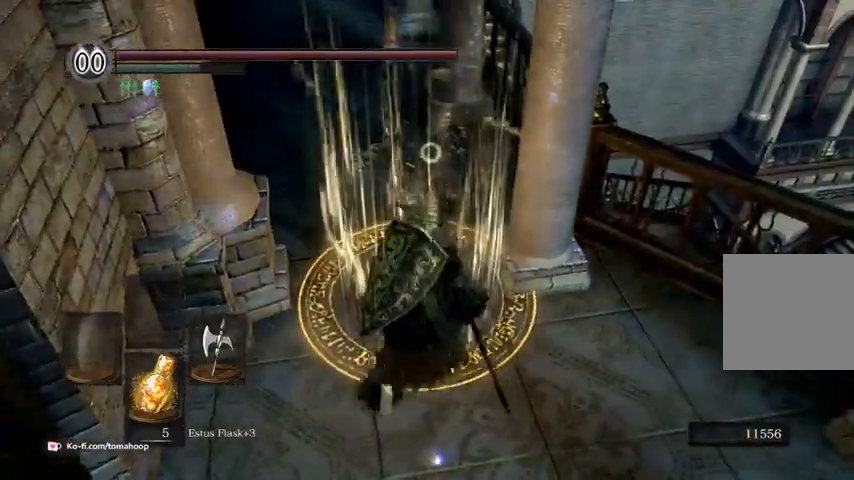
{"buttons": ["B"], "left_stick": "up", "right_stick": "center", "events": [[67, "right_stick", "center"], [167, "left_stick", "up"]]}
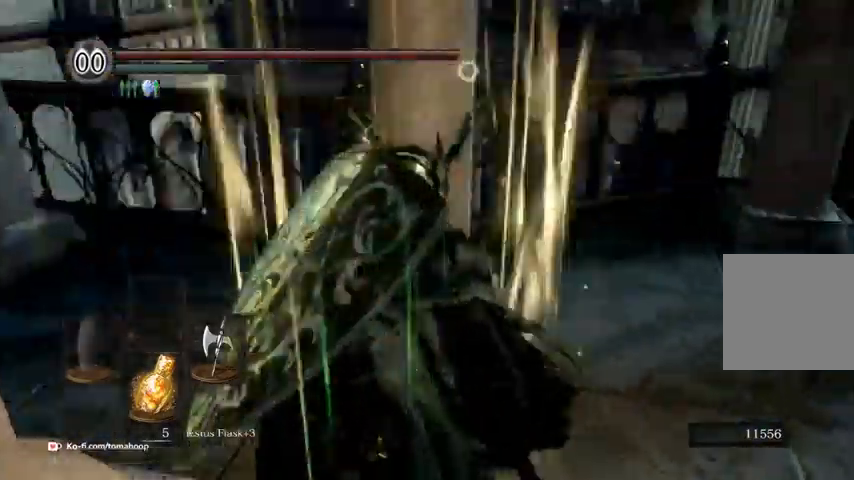
{"buttons": ["B"], "left_stick": "up", "right_stick": "left"}
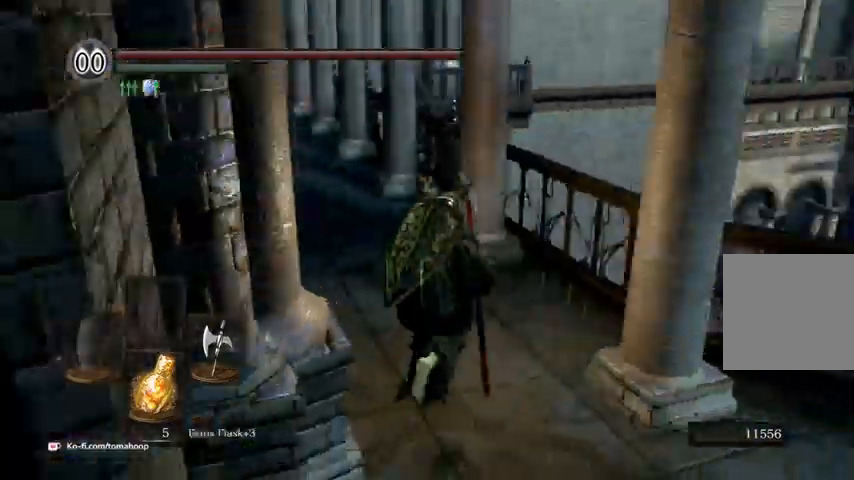
{"buttons": ["B"], "left_stick": "up", "right_stick": "center", "events": [[200, "right_stick", "center"]]}
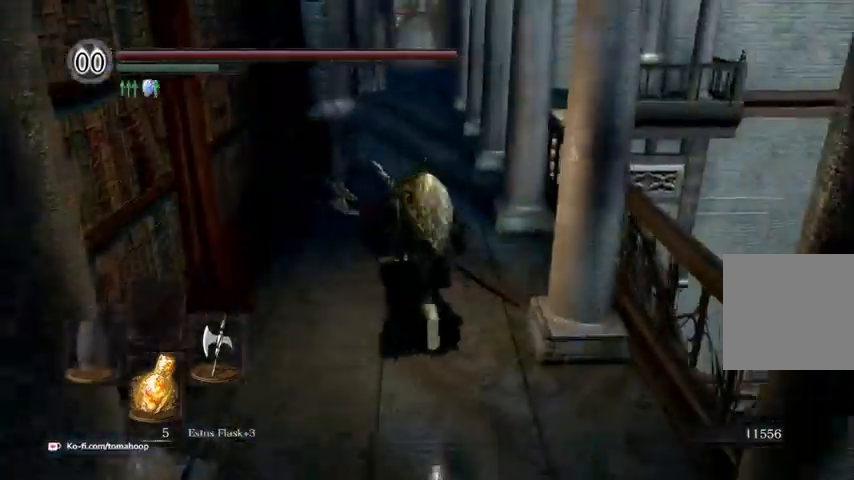
{"buttons": ["B"], "left_stick": "up", "right_stick": "center", "events": []}
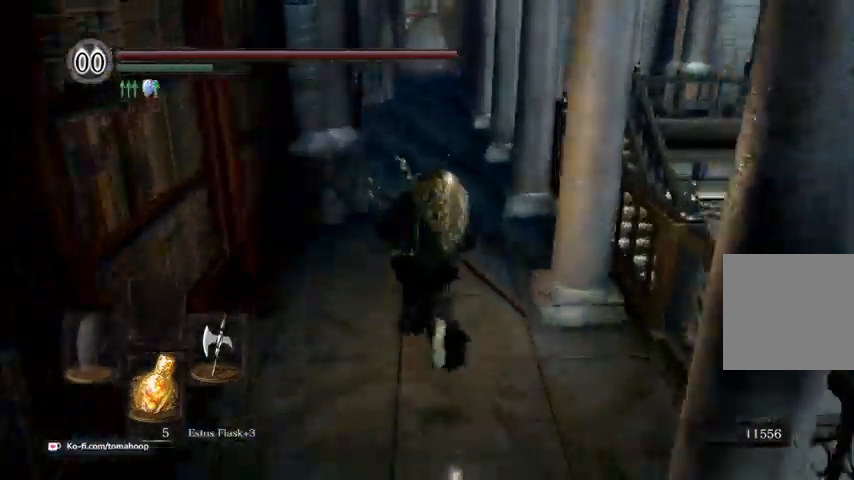
{"buttons": ["B"], "left_stick": "up", "right_stick": "center", "events": []}